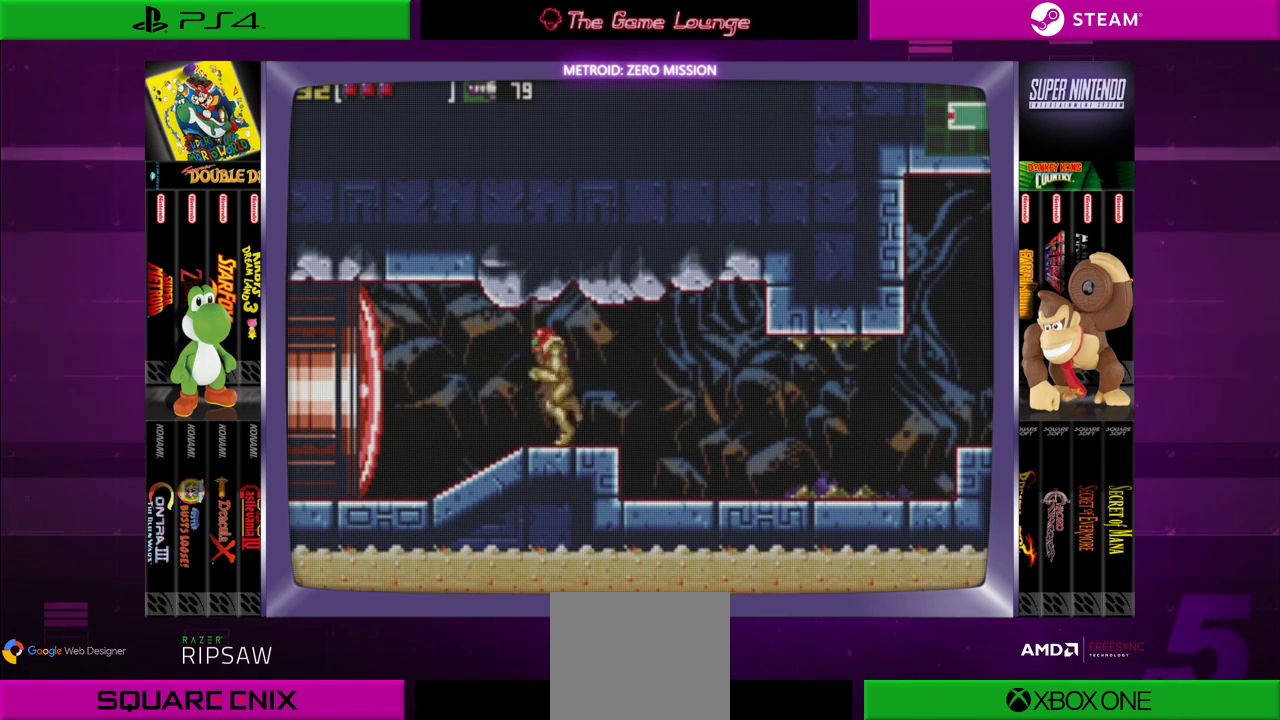
Gameplay with a controller (Xbox layout); each line is a JSON object with the inputs held at the frame after it. "events" lists button and stick changes between this image and that frame as [ms after this image, input, new state], when the widget could be followed in between. Not read: L1 L3 R1 R3.
{"buttons": [], "left_stick": "center", "right_stick": "center", "events": [[166, "A", "down"], [267, "DPAD_LEFT", "up"], [333, "A", "up"]]}
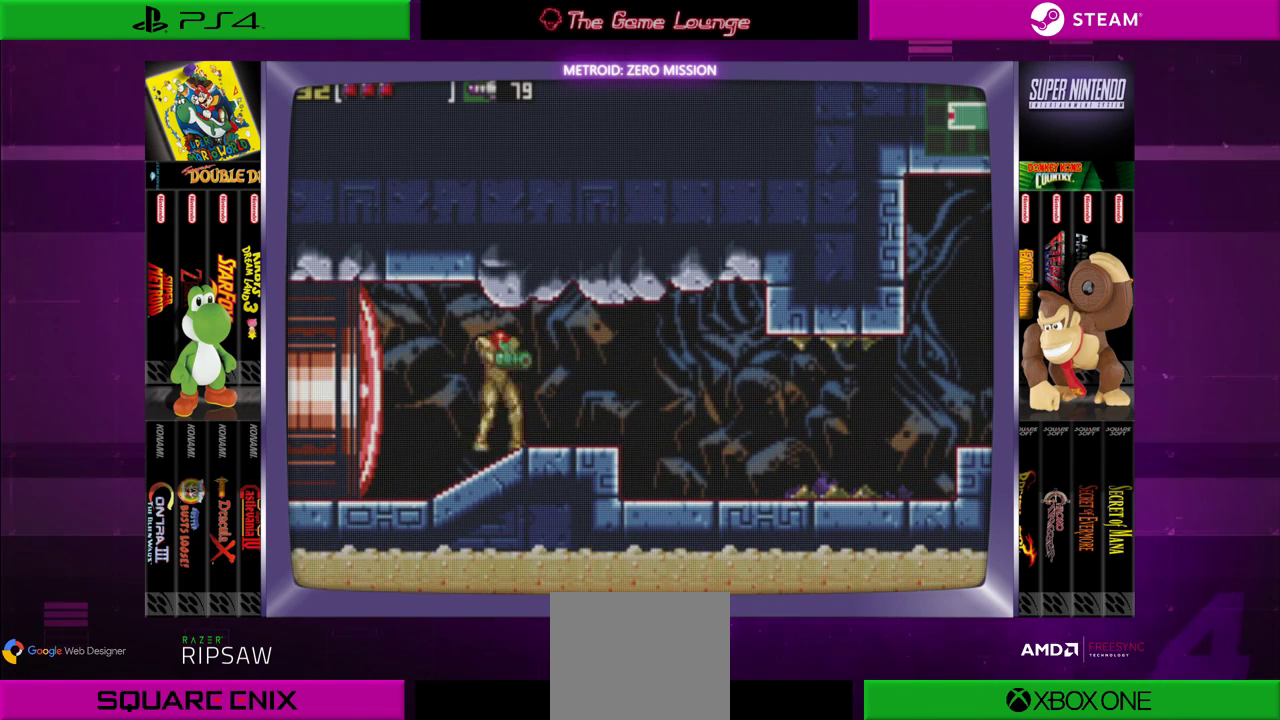
{"buttons": ["DPAD_RIGHT"], "left_stick": "center", "right_stick": "center", "events": [[33, "DPAD_RIGHT", "down"]]}
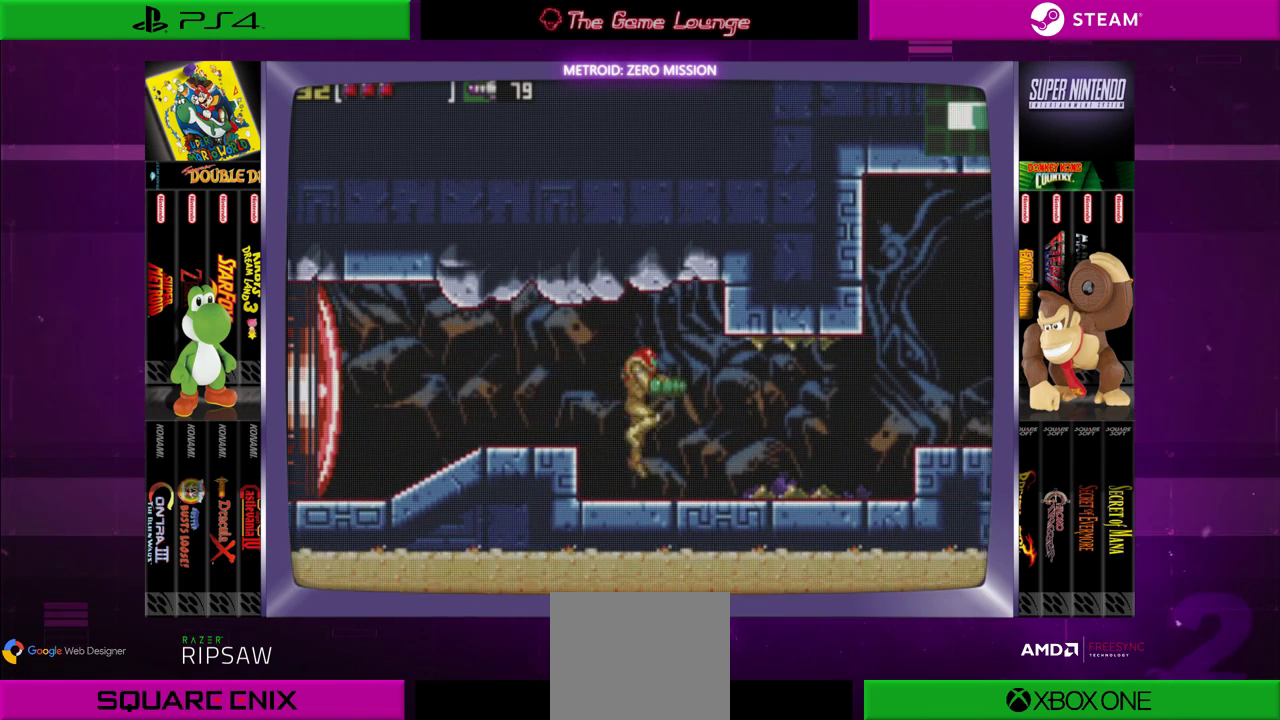
{"buttons": ["DPAD_RIGHT"], "left_stick": "center", "right_stick": "center", "events": []}
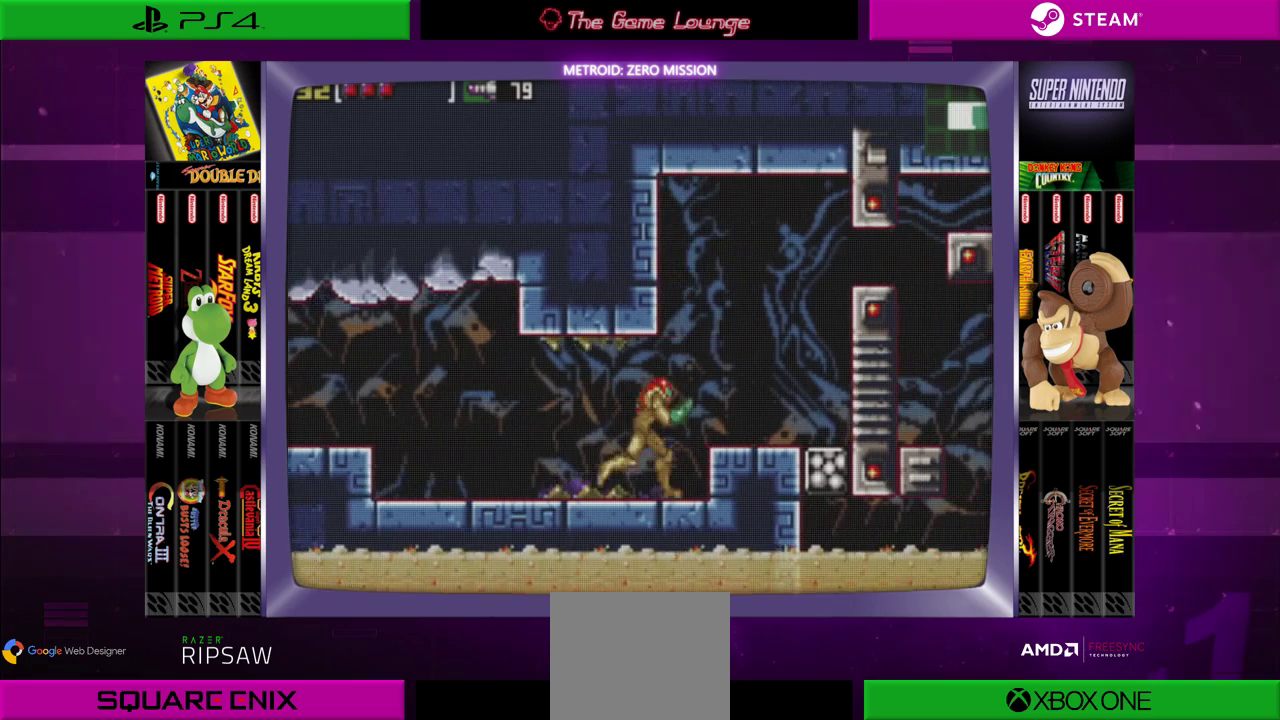
{"buttons": ["DPAD_LEFT"], "left_stick": "center", "right_stick": "center", "events": [[134, "B", "down"], [300, "B", "up"], [300, "DPAD_RIGHT", "up"], [400, "DPAD_LEFT", "down"]]}
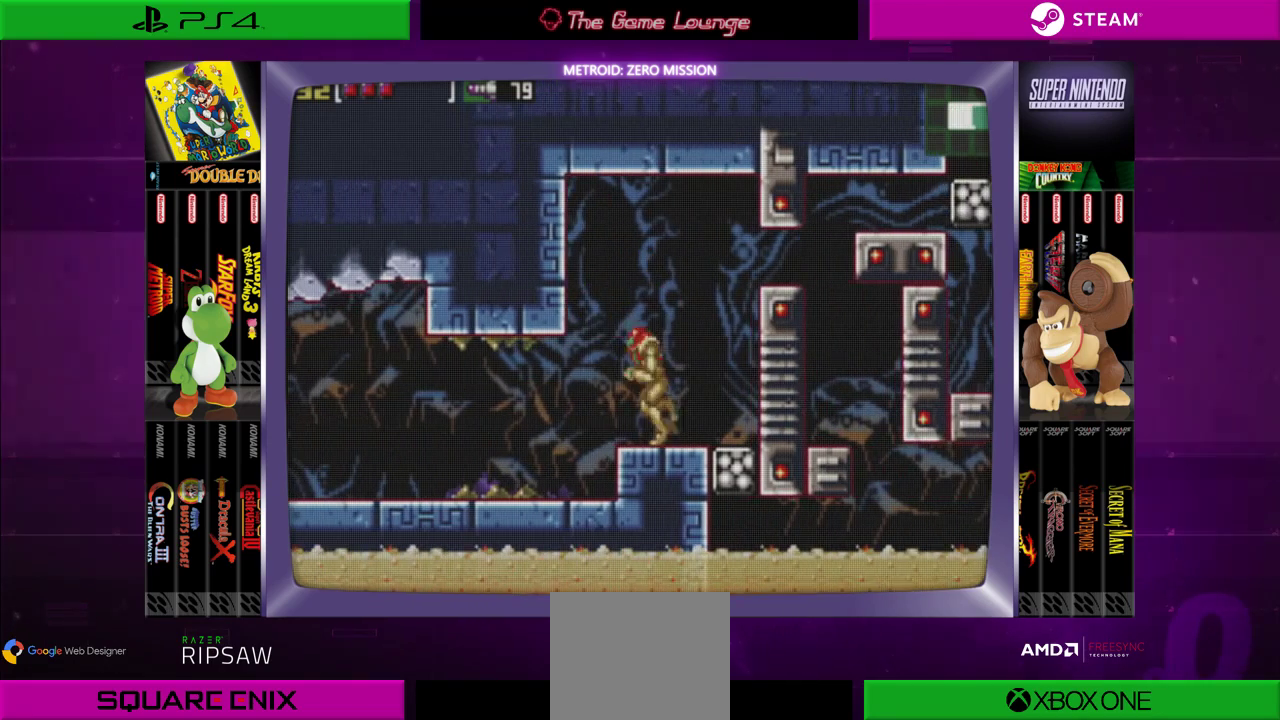
{"buttons": ["DPAD_LEFT"], "left_stick": "center", "right_stick": "center", "events": []}
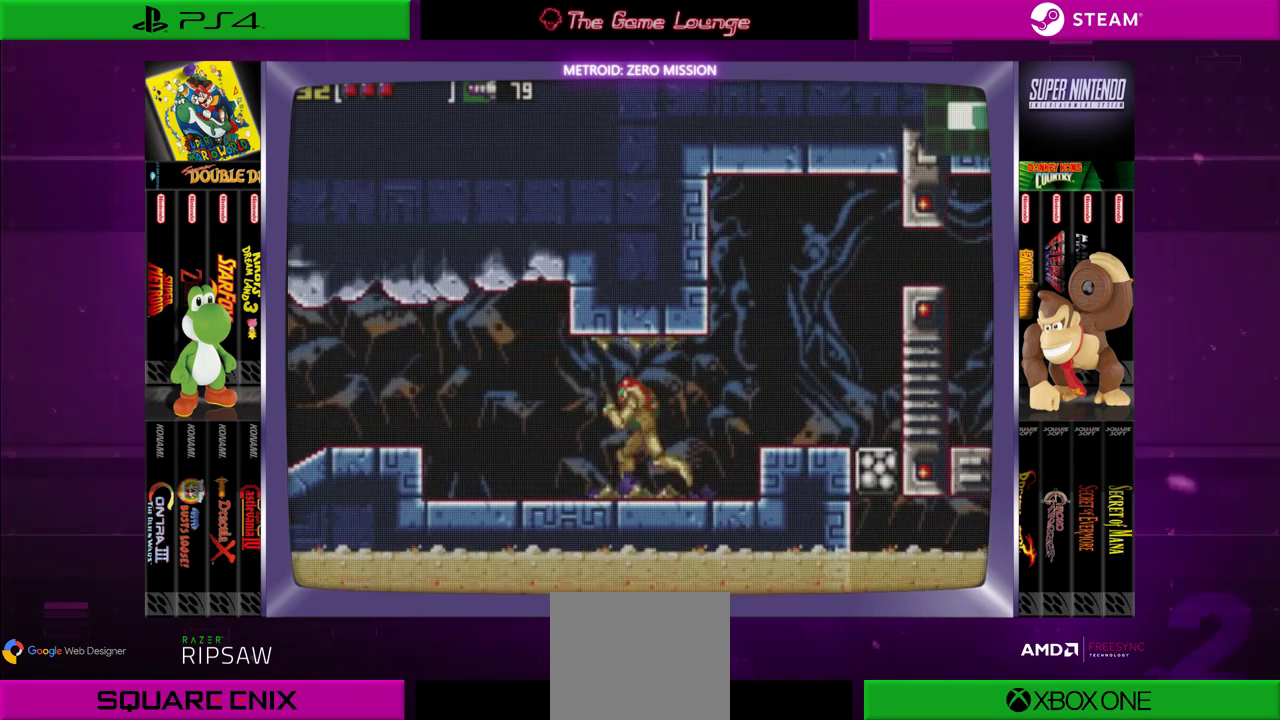
{"buttons": ["B", "DPAD_LEFT"], "left_stick": "center", "right_stick": "center", "events": [[434, "B", "down"]]}
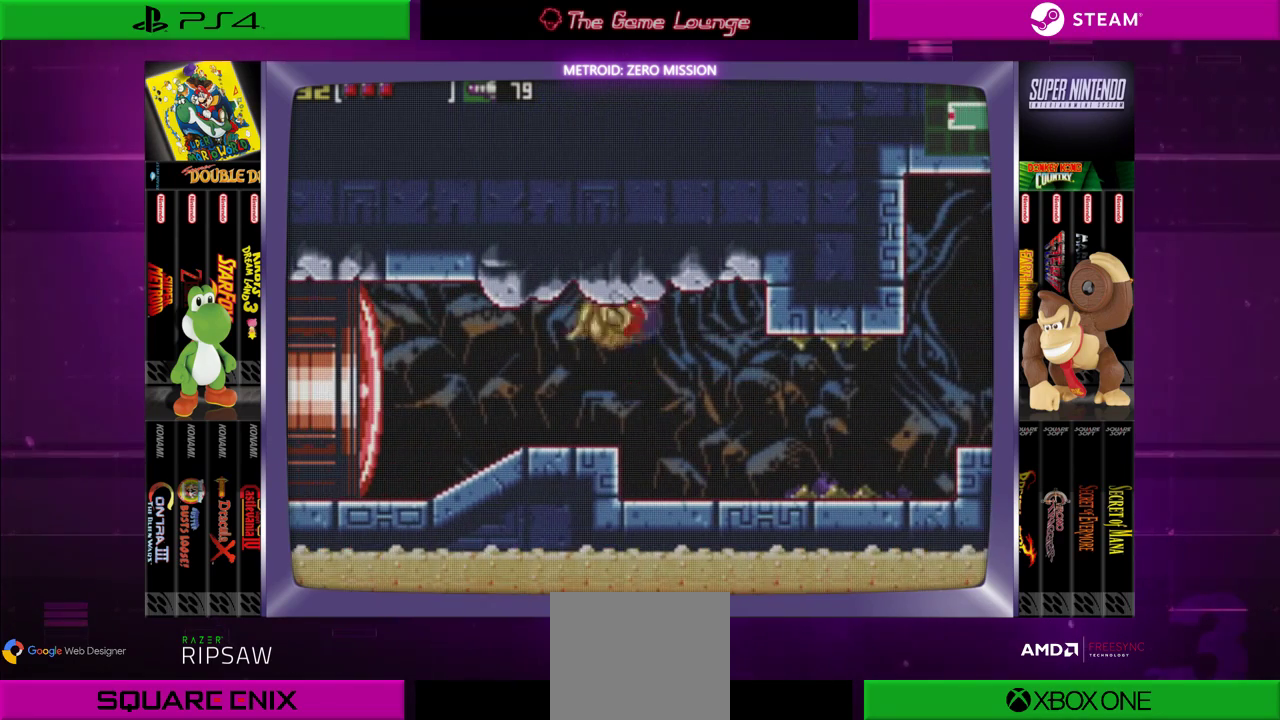
{"buttons": [], "left_stick": "center", "right_stick": "center", "events": [[133, "B", "up"], [233, "DPAD_LEFT", "up"]]}
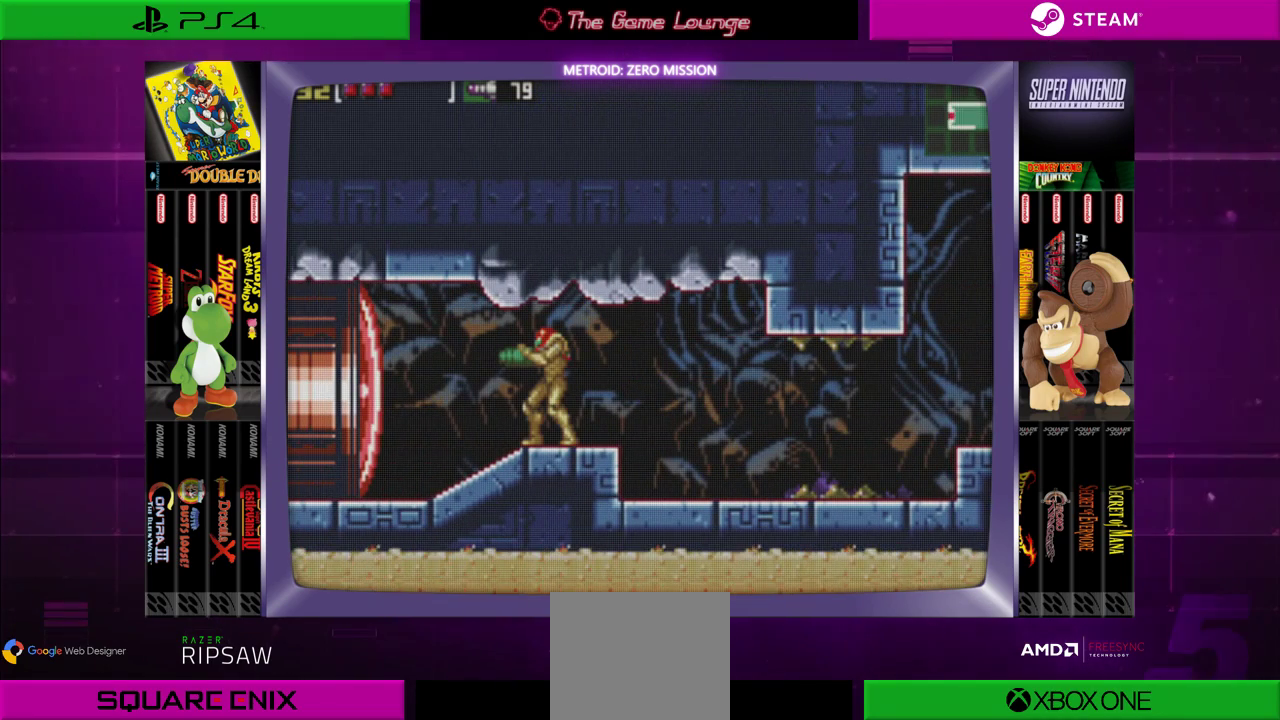
{"buttons": [], "left_stick": "center", "right_stick": "center", "events": []}
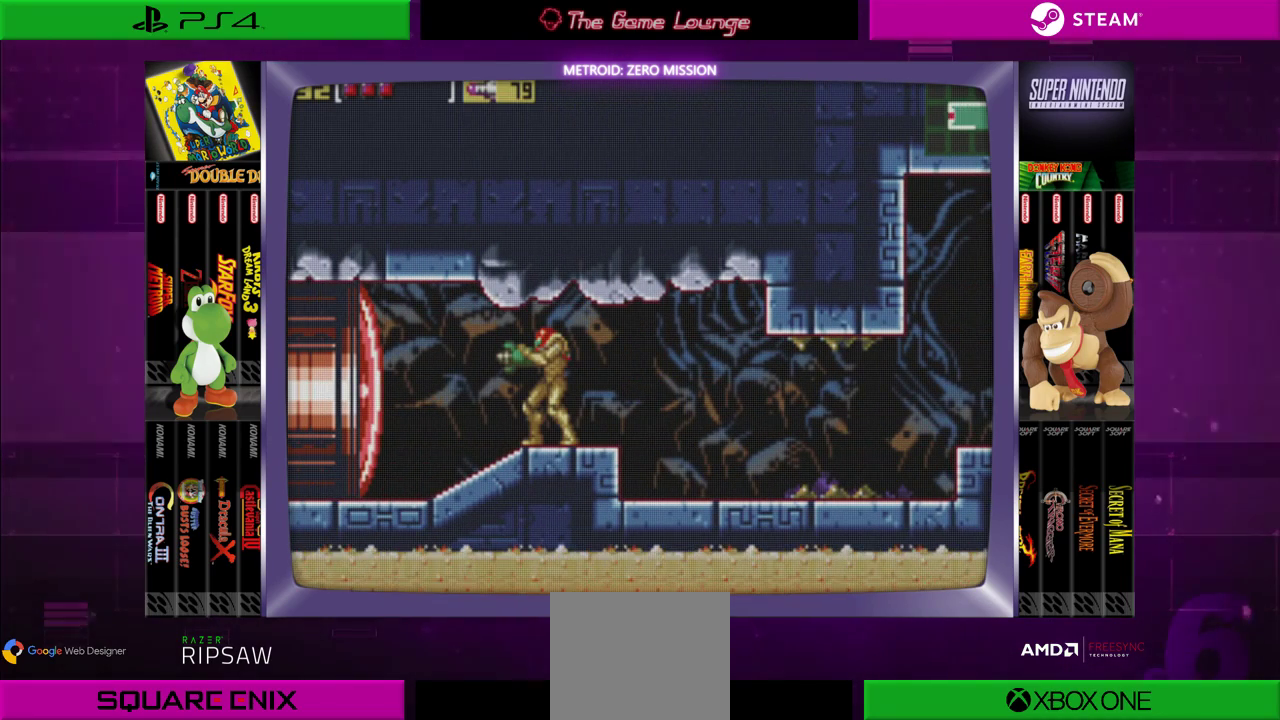
{"buttons": [], "left_stick": "center", "right_stick": "center", "events": [[233, "A", "down"], [267, "A", "up"]]}
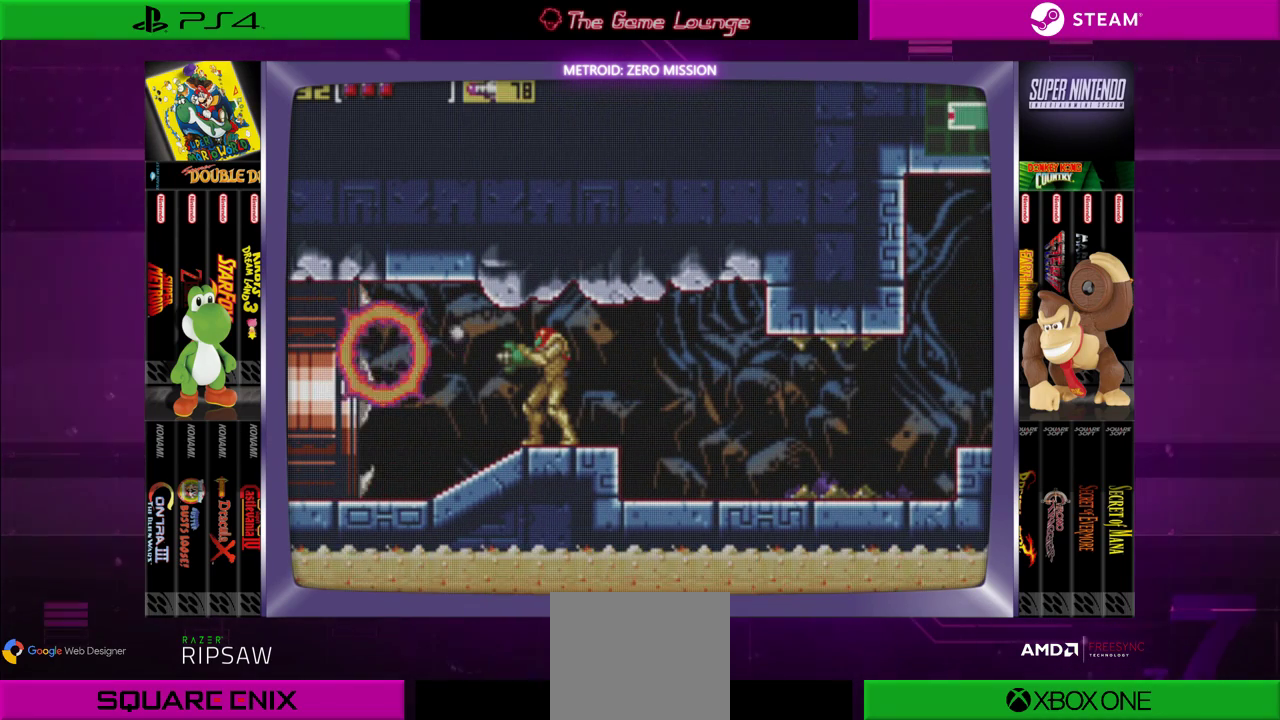
{"buttons": [], "left_stick": "center", "right_stick": "center", "events": []}
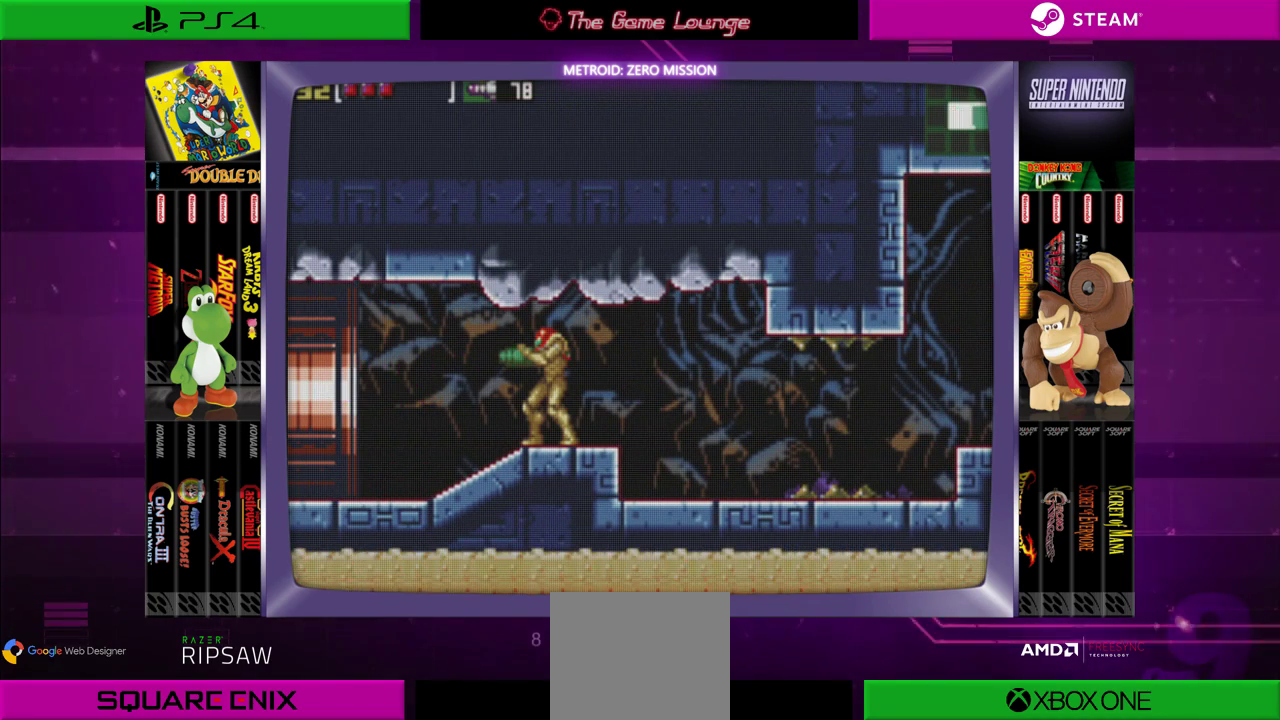
{"buttons": ["DPAD_LEFT"], "left_stick": "center", "right_stick": "center", "events": [[166, "DPAD_LEFT", "down"]]}
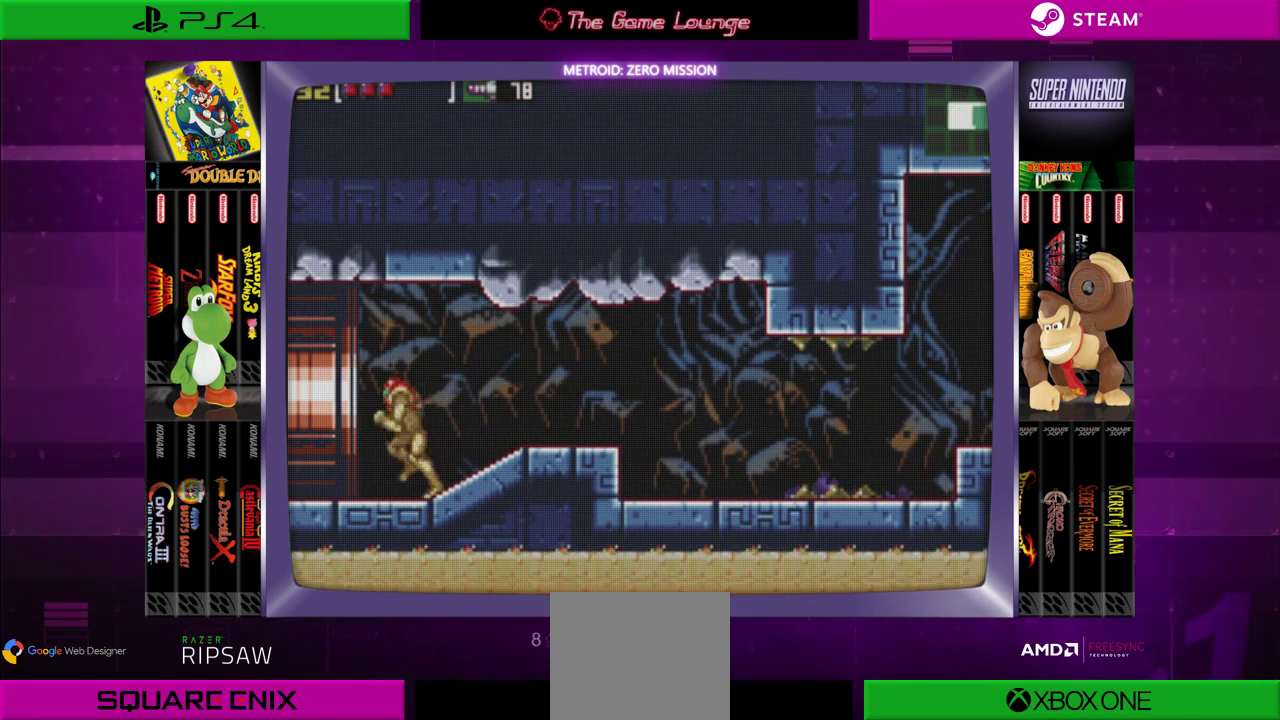
{"buttons": ["DPAD_LEFT"], "left_stick": "center", "right_stick": "center", "events": []}
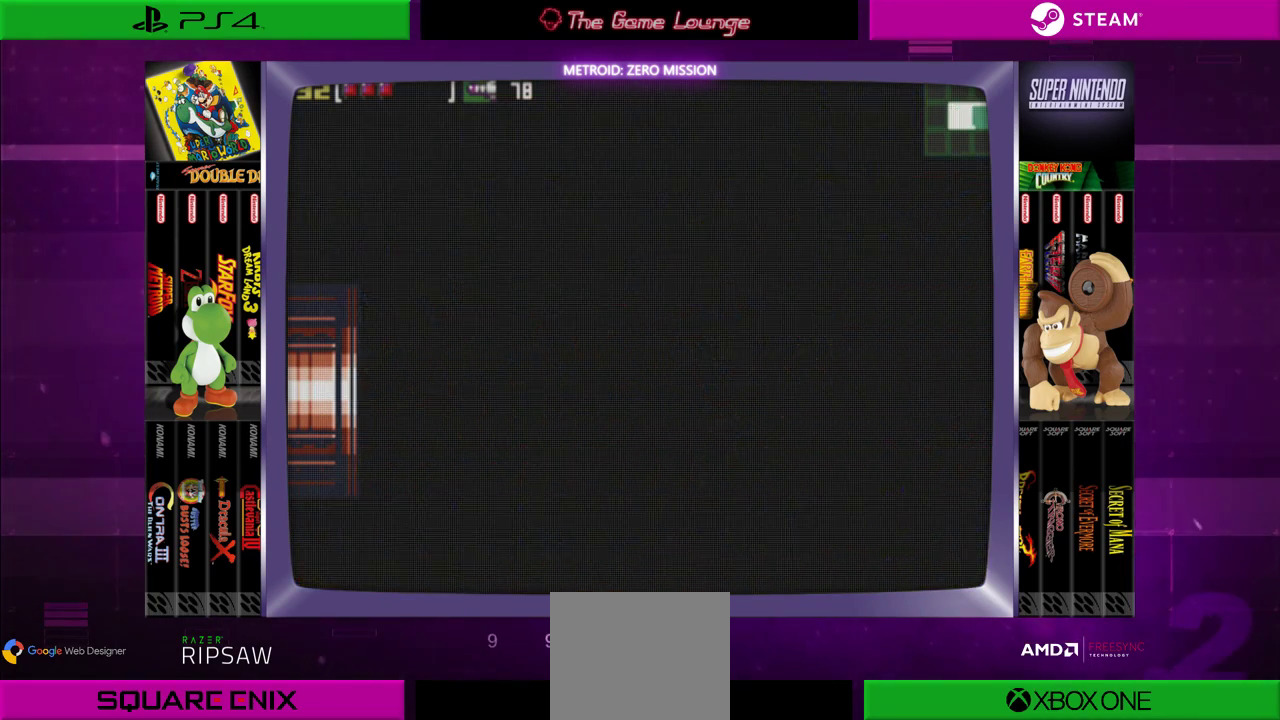
{"buttons": [], "left_stick": "center", "right_stick": "center", "events": [[100, "DPAD_LEFT", "up"]]}
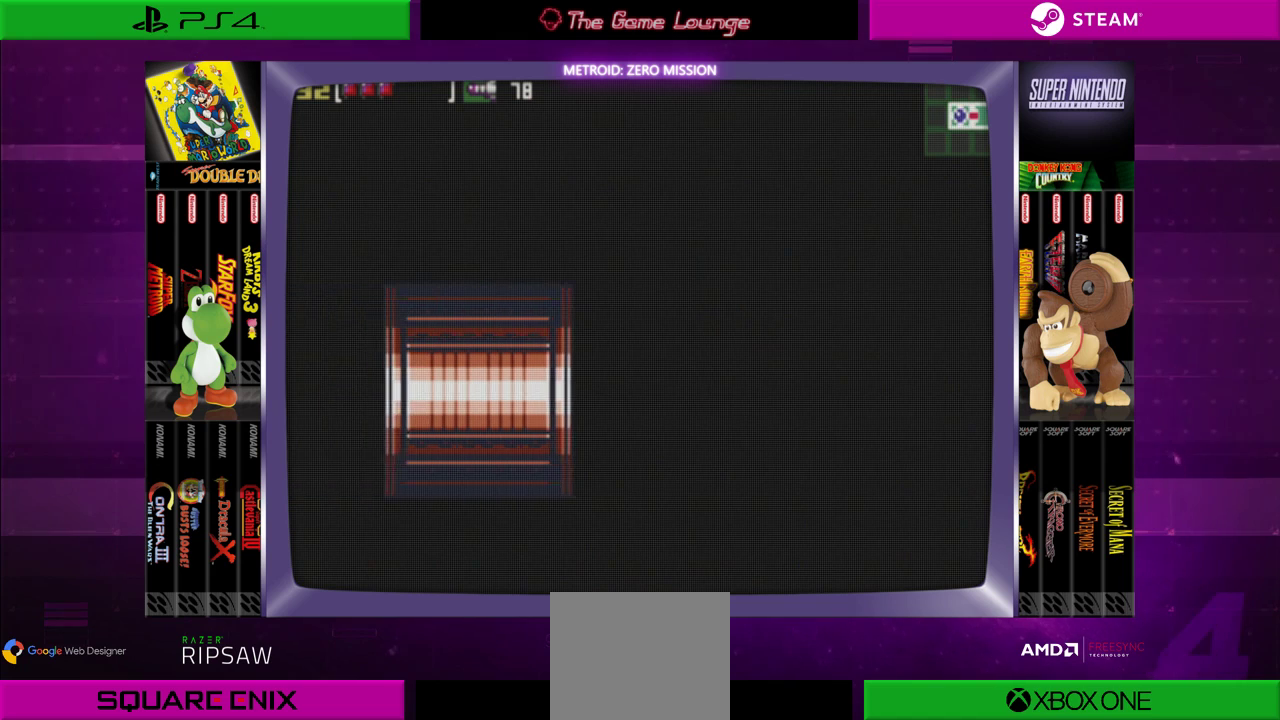
{"buttons": [], "left_stick": "center", "right_stick": "center", "events": []}
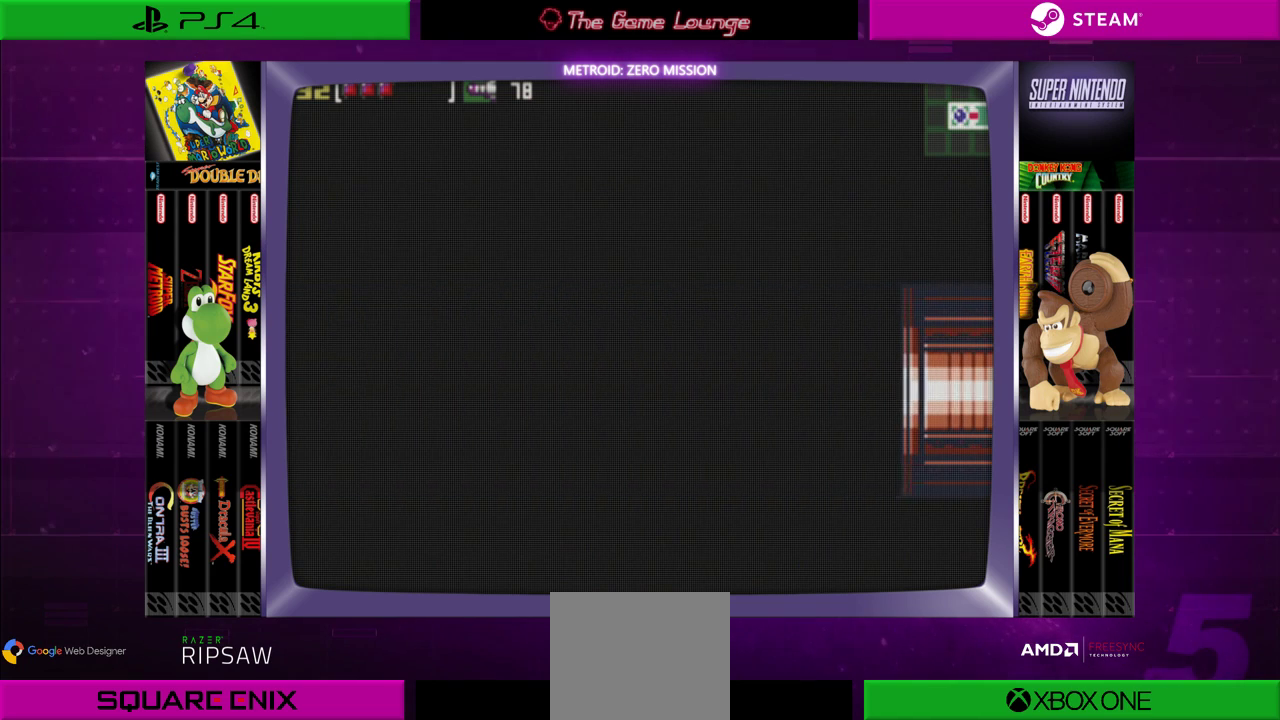
{"buttons": [], "left_stick": "center", "right_stick": "center", "events": []}
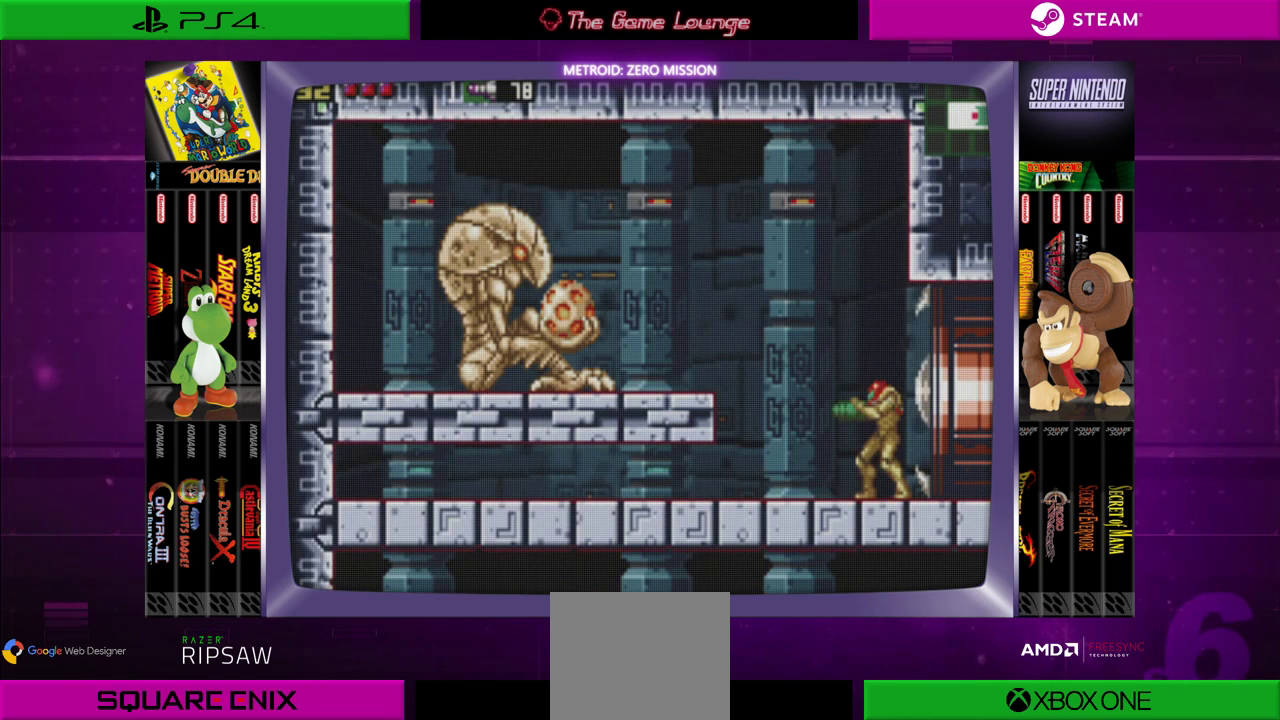
{"buttons": [], "left_stick": "center", "right_stick": "center", "events": [[367, "DPAD_LEFT", "down"], [467, "DPAD_LEFT", "up"]]}
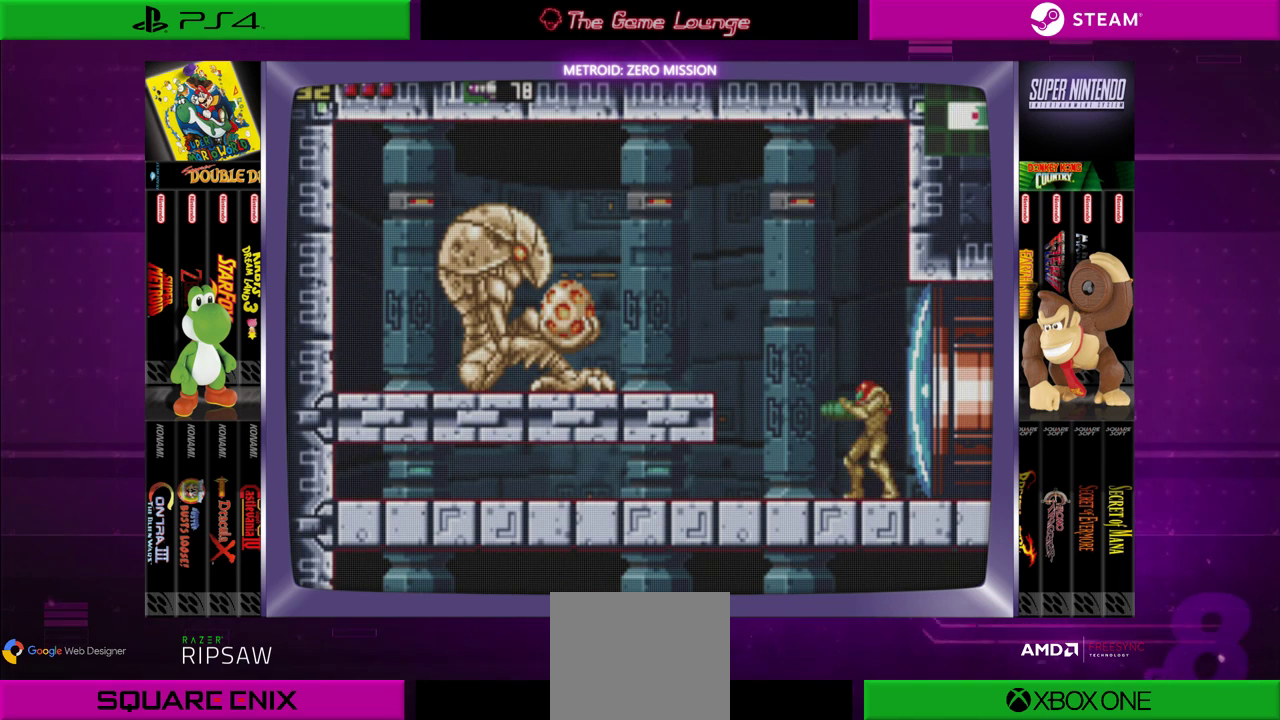
{"buttons": ["A"], "left_stick": "center", "right_stick": "center", "events": [[66, "B", "down"], [233, "B", "up"], [467, "A", "down"]]}
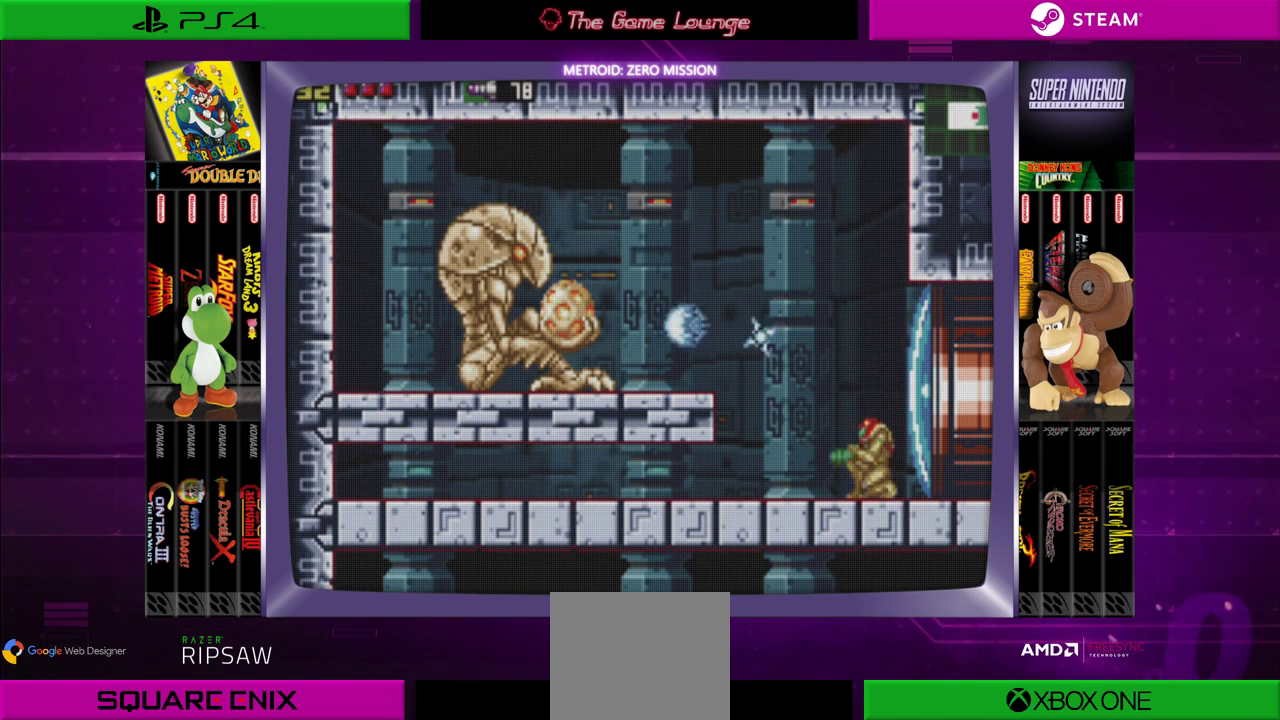
{"buttons": ["B", "DPAD_LEFT"], "left_stick": "center", "right_stick": "center", "events": [[100, "A", "up"], [167, "DPAD_LEFT", "down"], [434, "B", "down"]]}
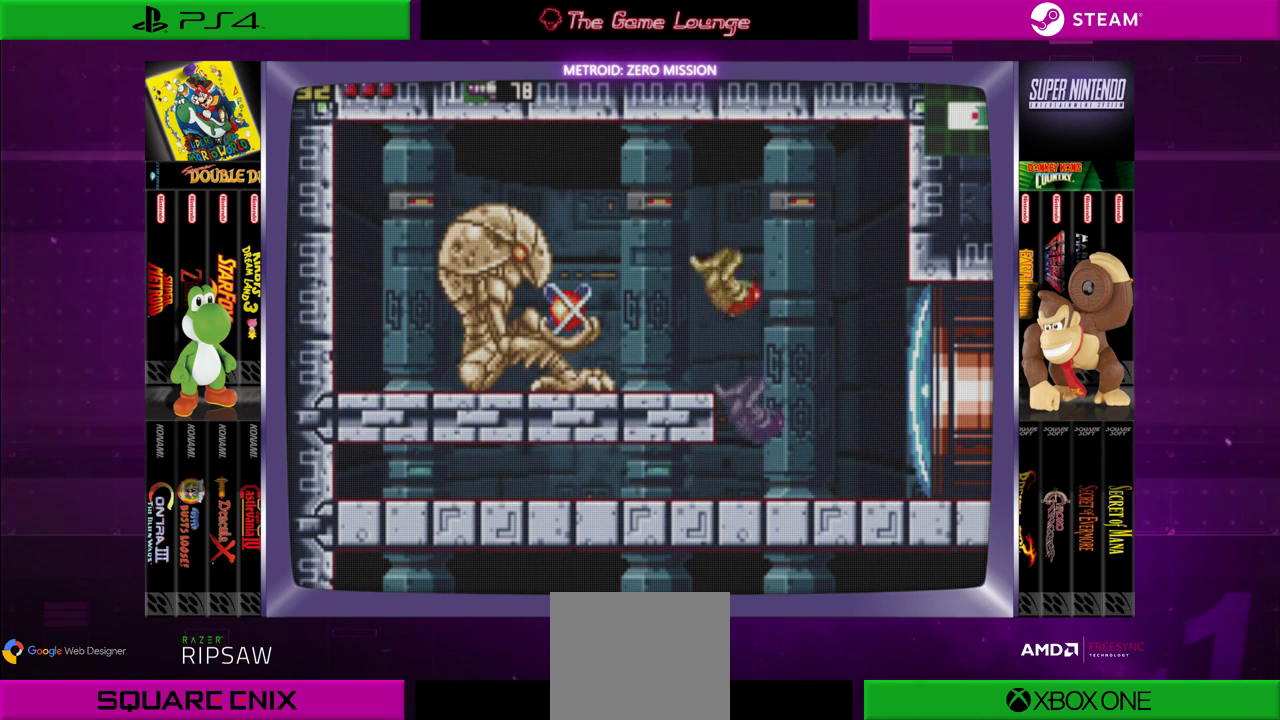
{"buttons": ["DPAD_LEFT"], "left_stick": "center", "right_stick": "center", "events": [[433, "B", "up"]]}
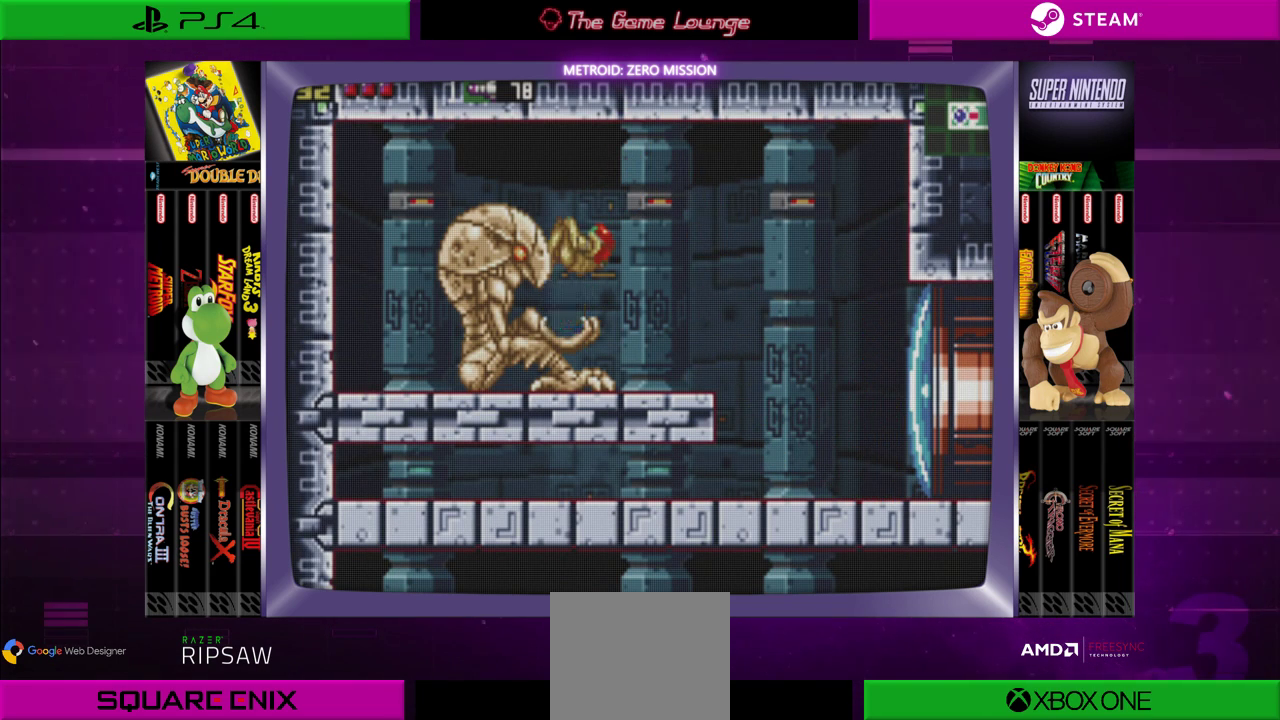
{"buttons": [], "left_stick": "center", "right_stick": "center", "events": [[117, "DPAD_LEFT", "up"]]}
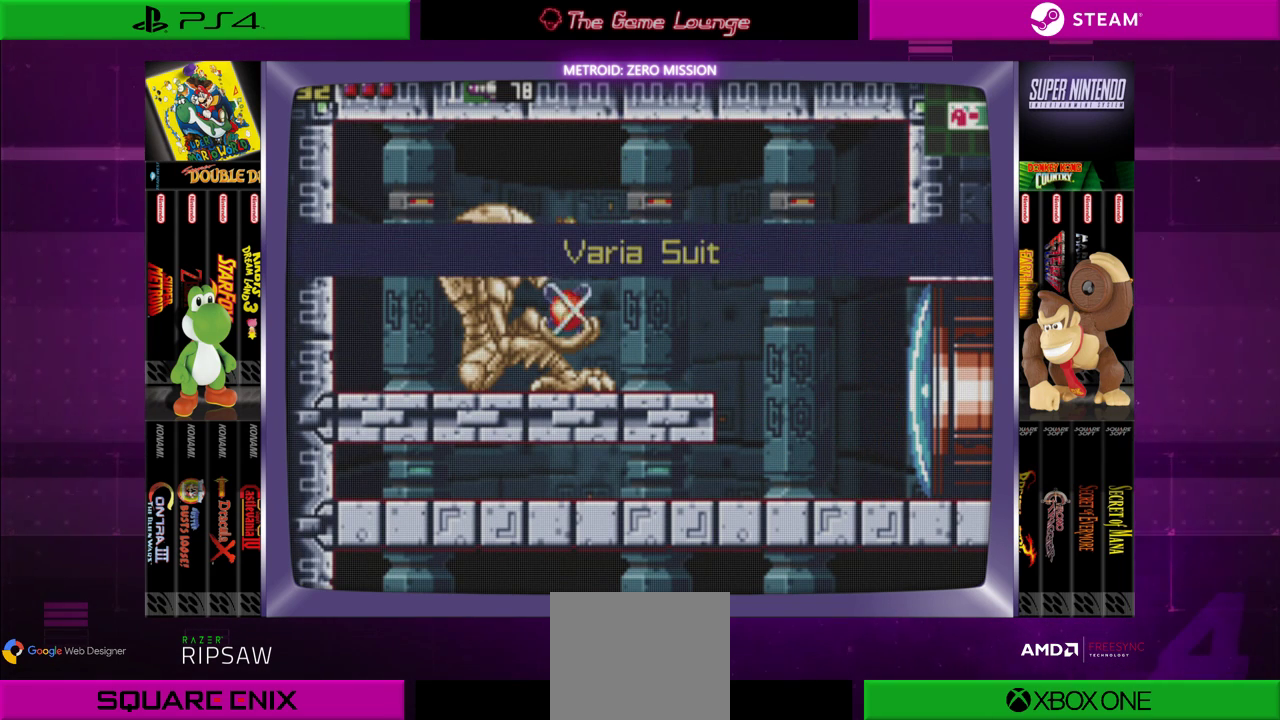
{"buttons": [], "left_stick": "center", "right_stick": "center", "events": []}
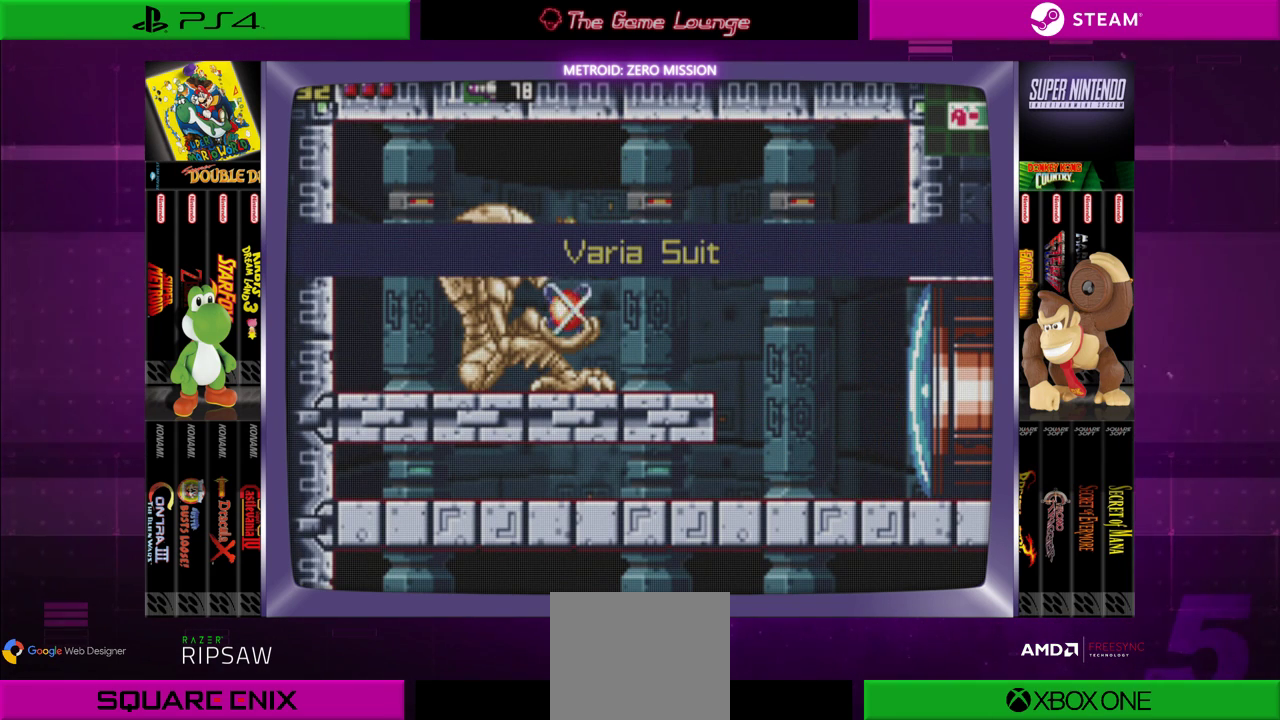
{"buttons": [], "left_stick": "center", "right_stick": "center", "events": []}
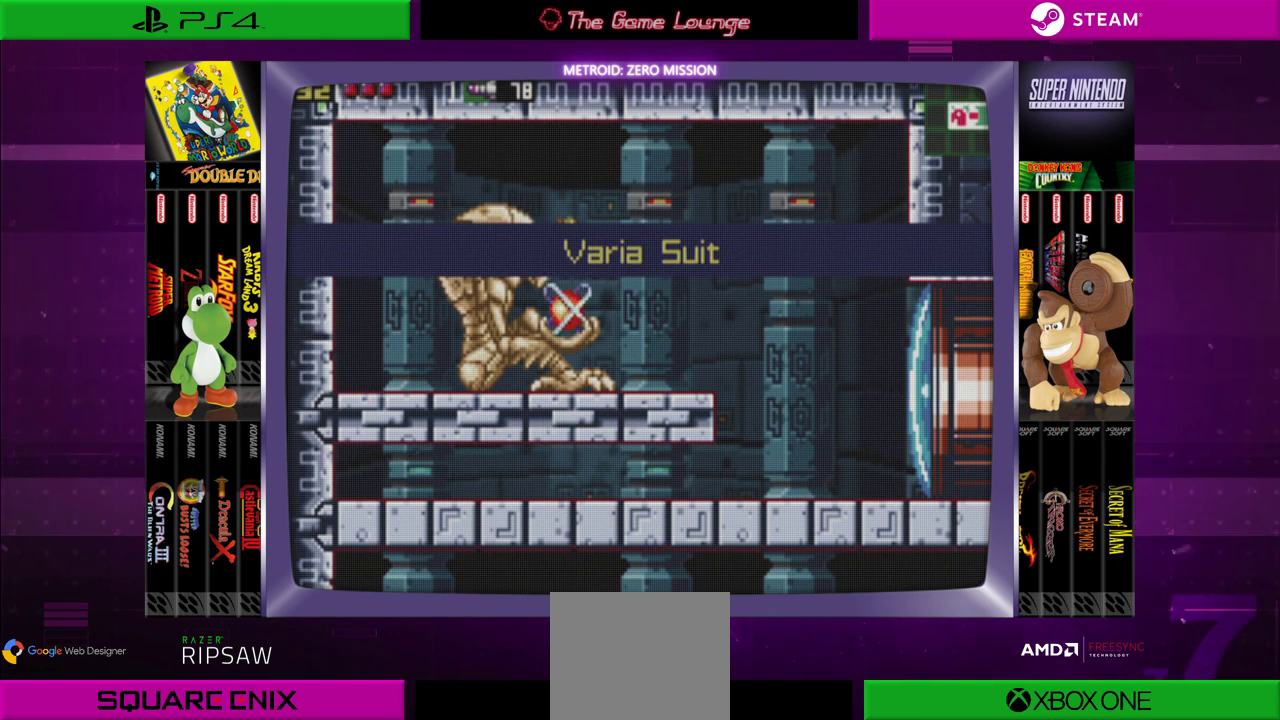
{"buttons": [], "left_stick": "center", "right_stick": "center", "events": []}
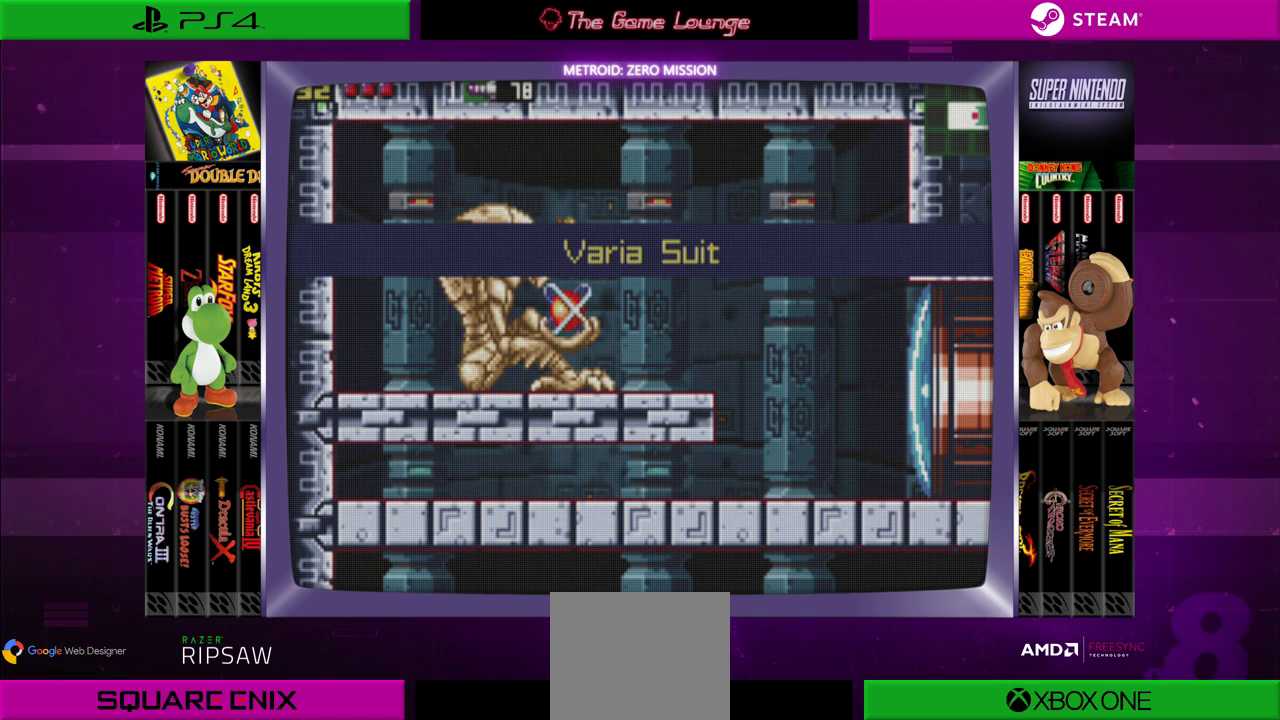
{"buttons": [], "left_stick": "center", "right_stick": "center", "events": []}
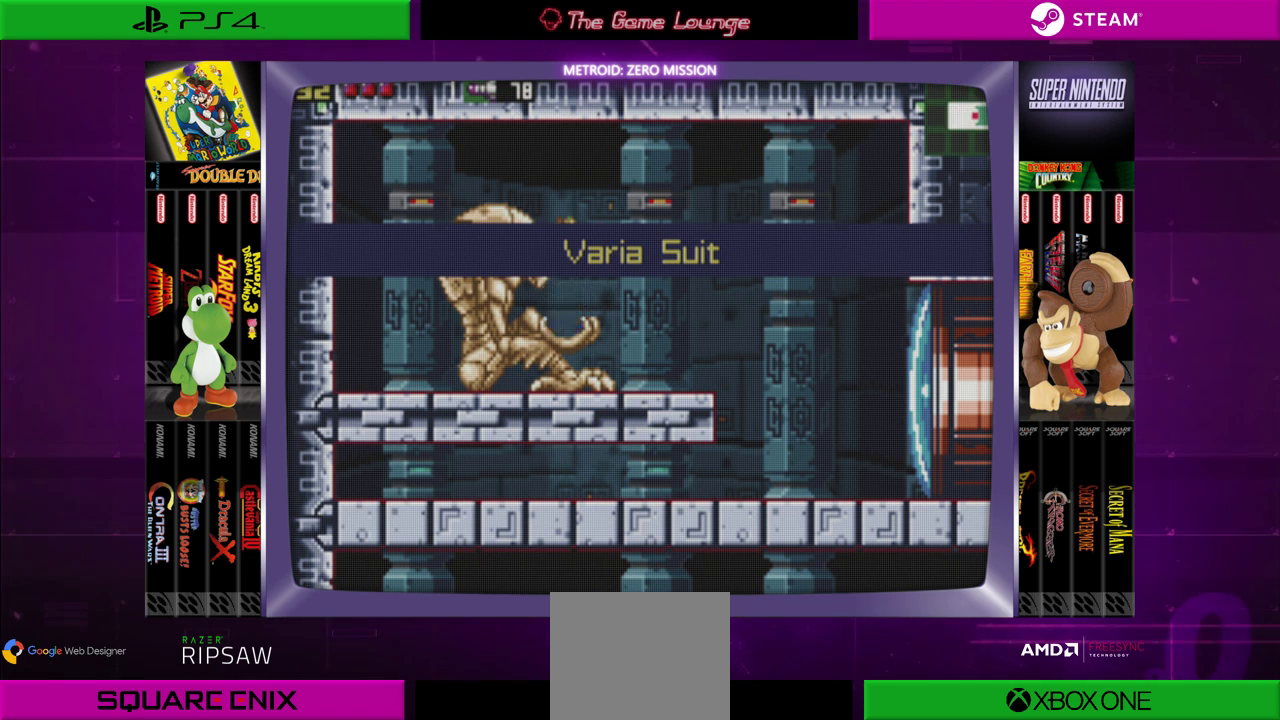
{"buttons": [], "left_stick": "center", "right_stick": "center", "events": [[83, "DPAD_RIGHT", "down"], [183, "DPAD_RIGHT", "up"]]}
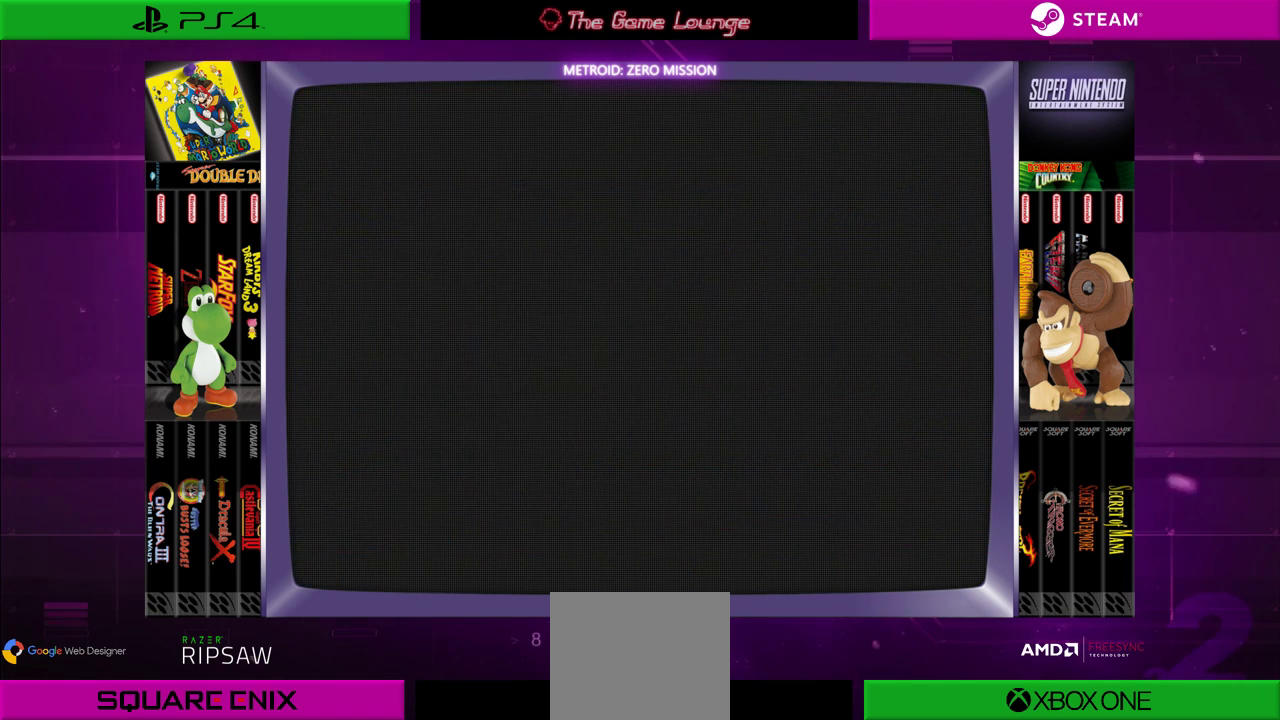
{"buttons": [], "left_stick": "center", "right_stick": "center", "events": []}
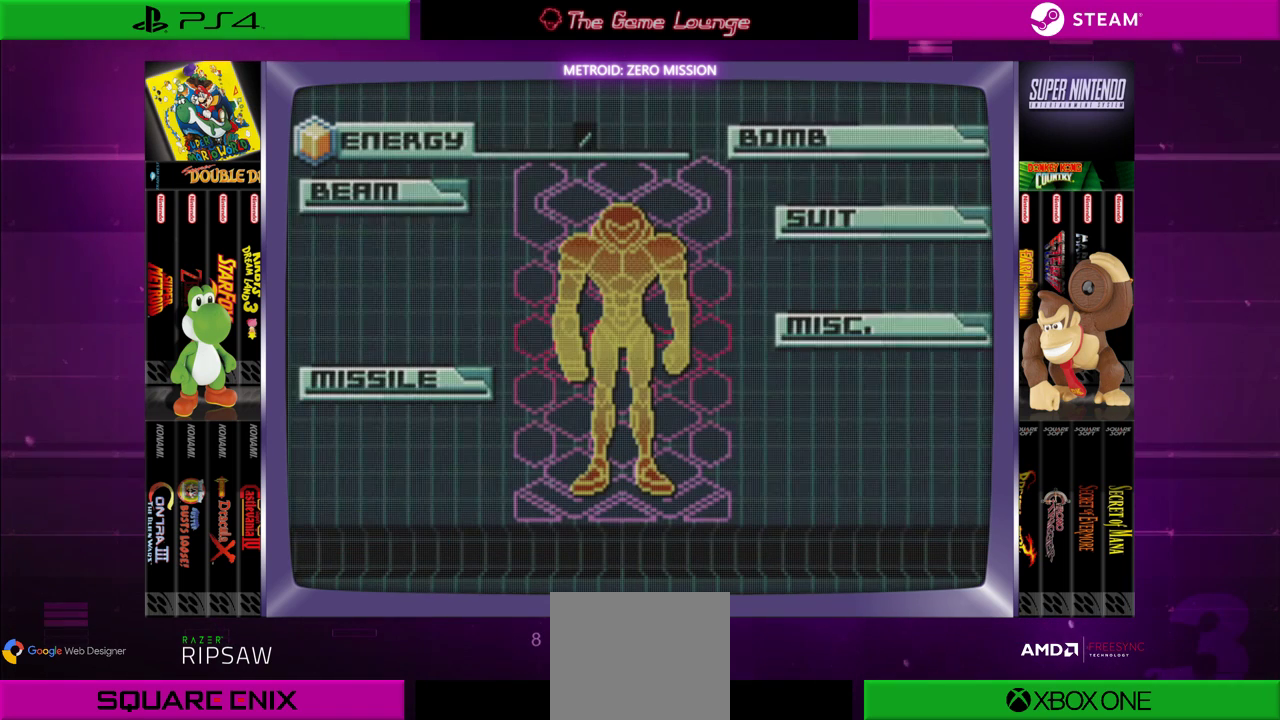
{"buttons": [], "left_stick": "center", "right_stick": "center", "events": []}
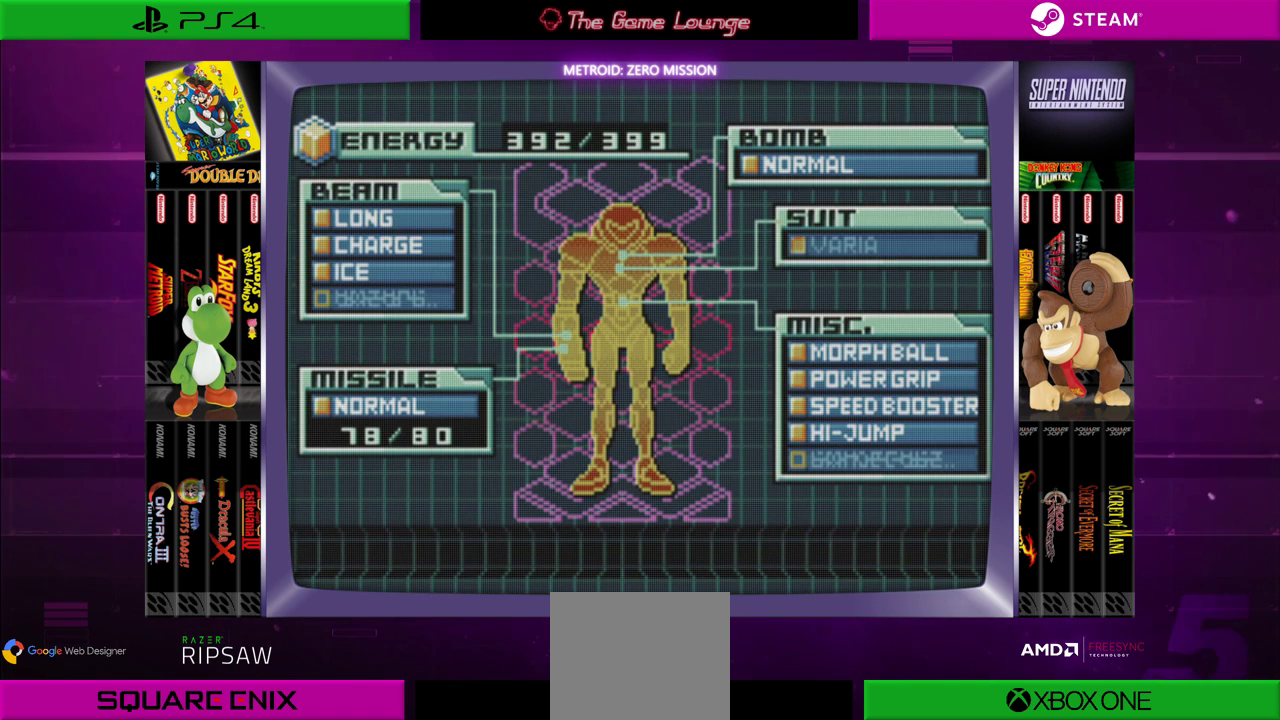
{"buttons": [], "left_stick": "center", "right_stick": "center", "events": []}
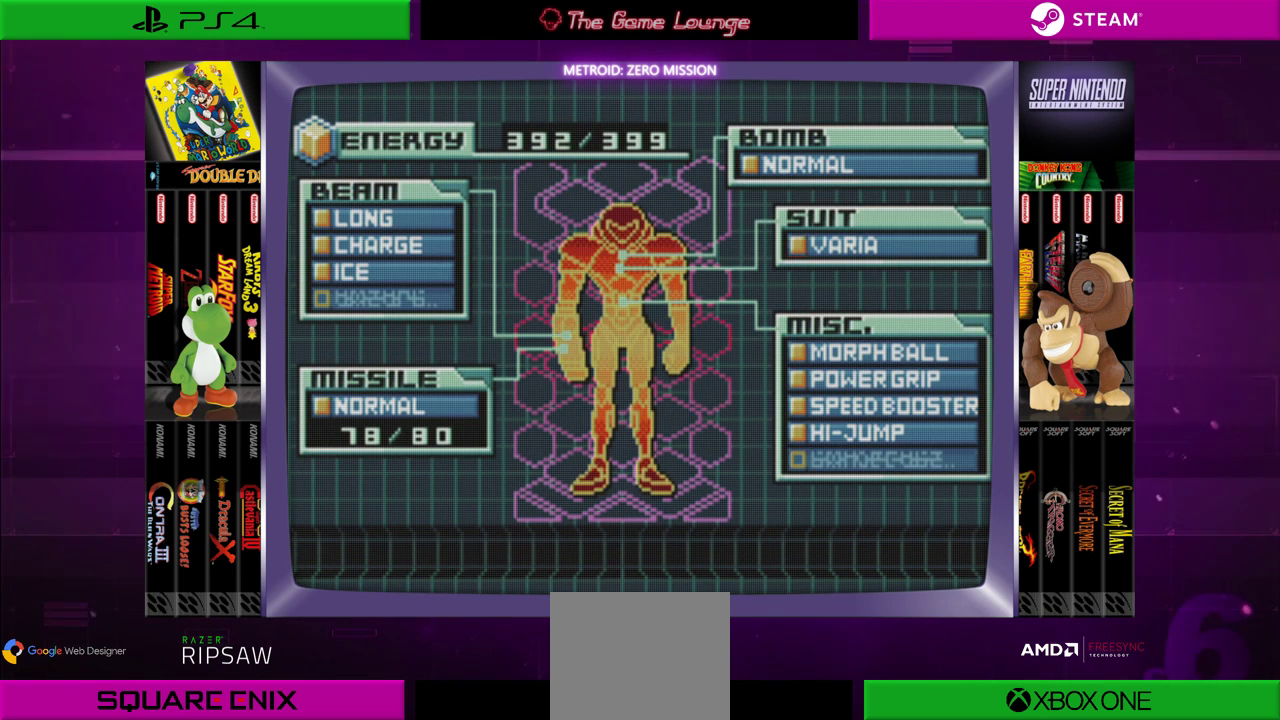
{"buttons": [], "left_stick": "center", "right_stick": "center", "events": []}